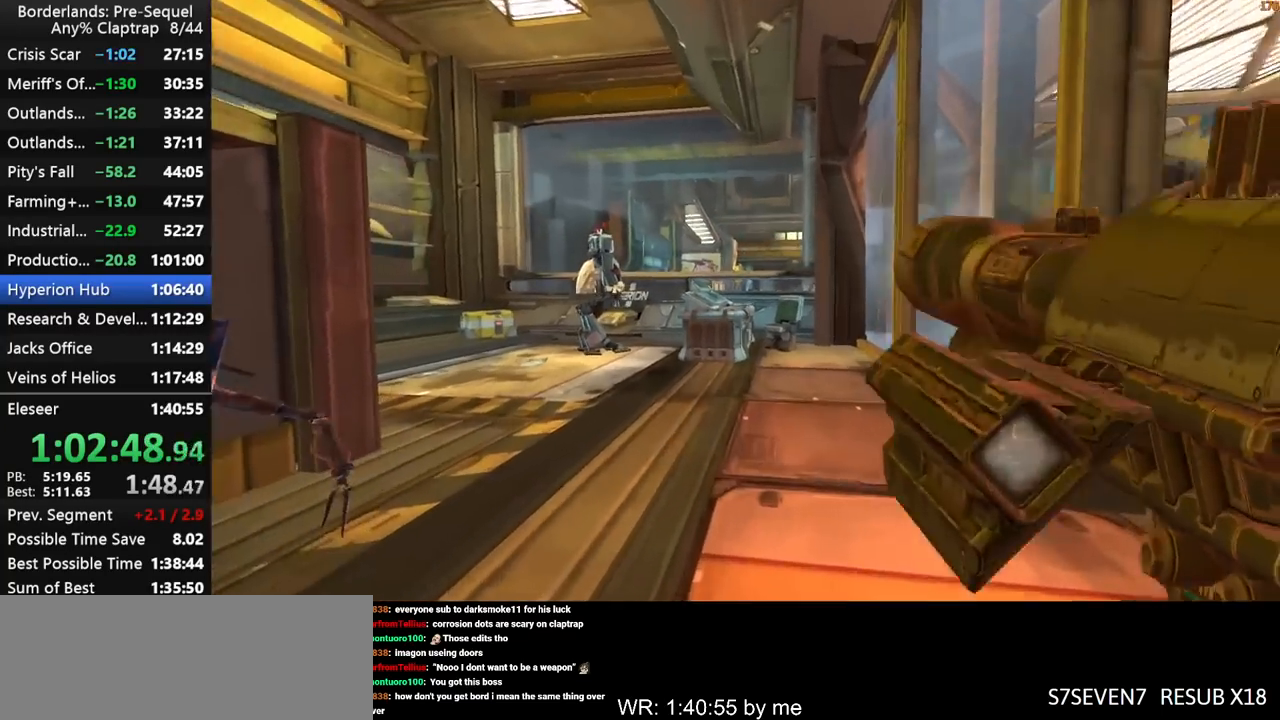
Gameplay with keyboard and mouse; each line is a JSON object with the keys held at the frame after it. "events" lists presses ("down") and releases ("up") of "1", "2", "3", "4", "5", "a", "b", "c", "ctrl", "d", "down", "e", "f", "g", "left", "q", "r", "right", "s", "shift", "space", "t", "up", "v", "w", "x", "y" and "z" between this image and that frame as [ms after this image, input, new state], when the widget could be followed in between. No other keys are recorded. "mouse_move" is the direction in which the mouse moves at that frame (one of eight, or "still"), when it could be read. Mouse buttons are not recorded.
{"keys": [], "mouse_move": "still", "events": [[300, "x", "up"]]}
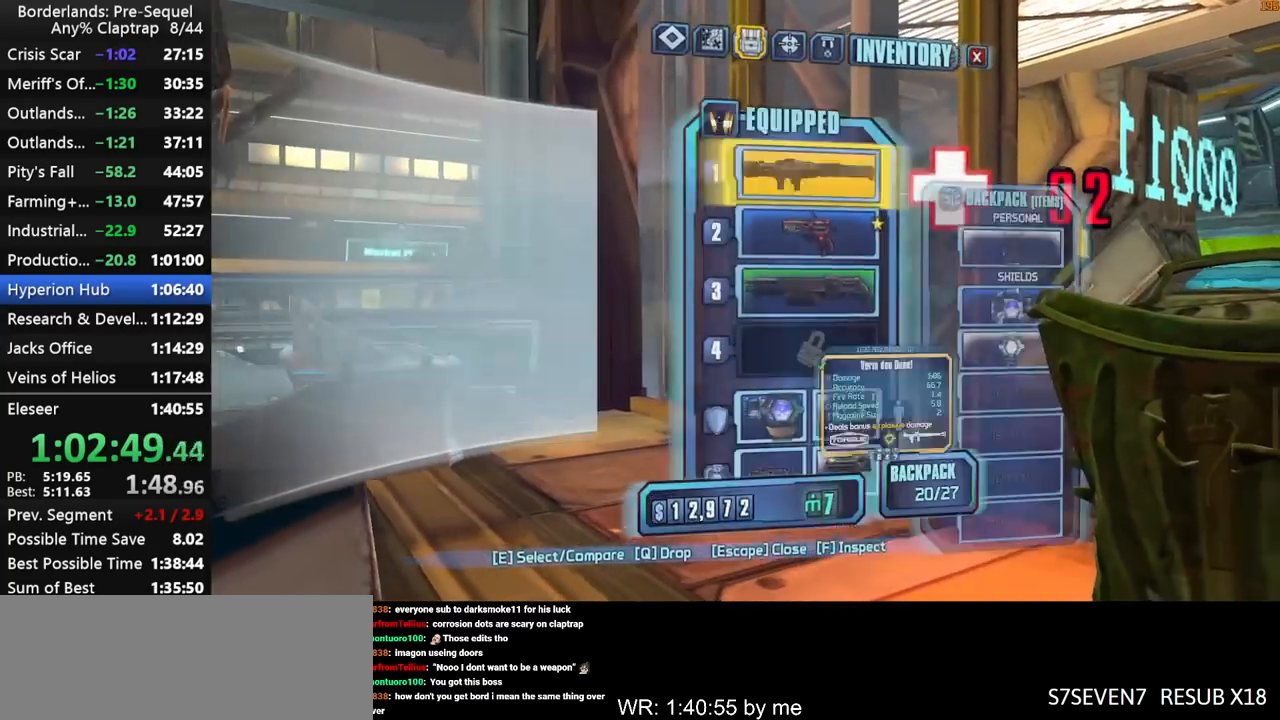
{"keys": [], "mouse_move": "still", "events": [[217, "1", "down"], [267, "1", "up"]]}
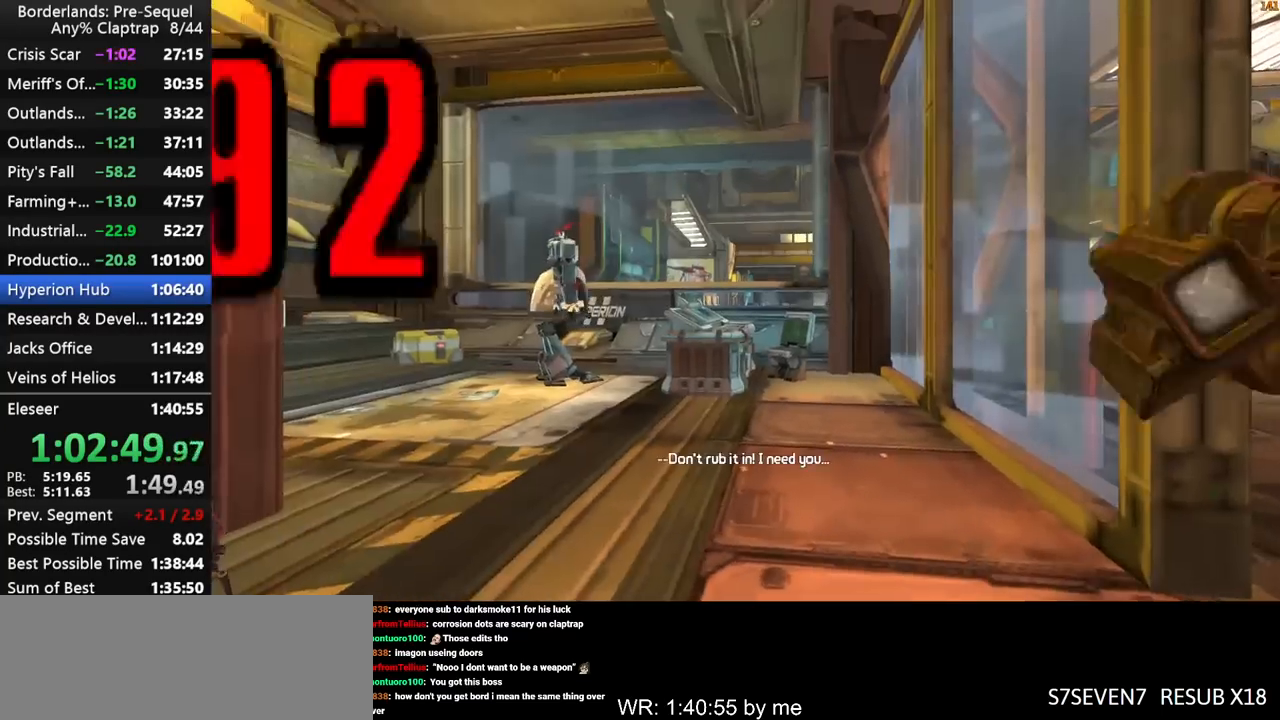
{"keys": ["ctrl", "x"], "mouse_move": "still", "events": [[184, "x", "down"], [284, "ctrl", "down"], [367, "x", "up"], [467, "x", "down"]]}
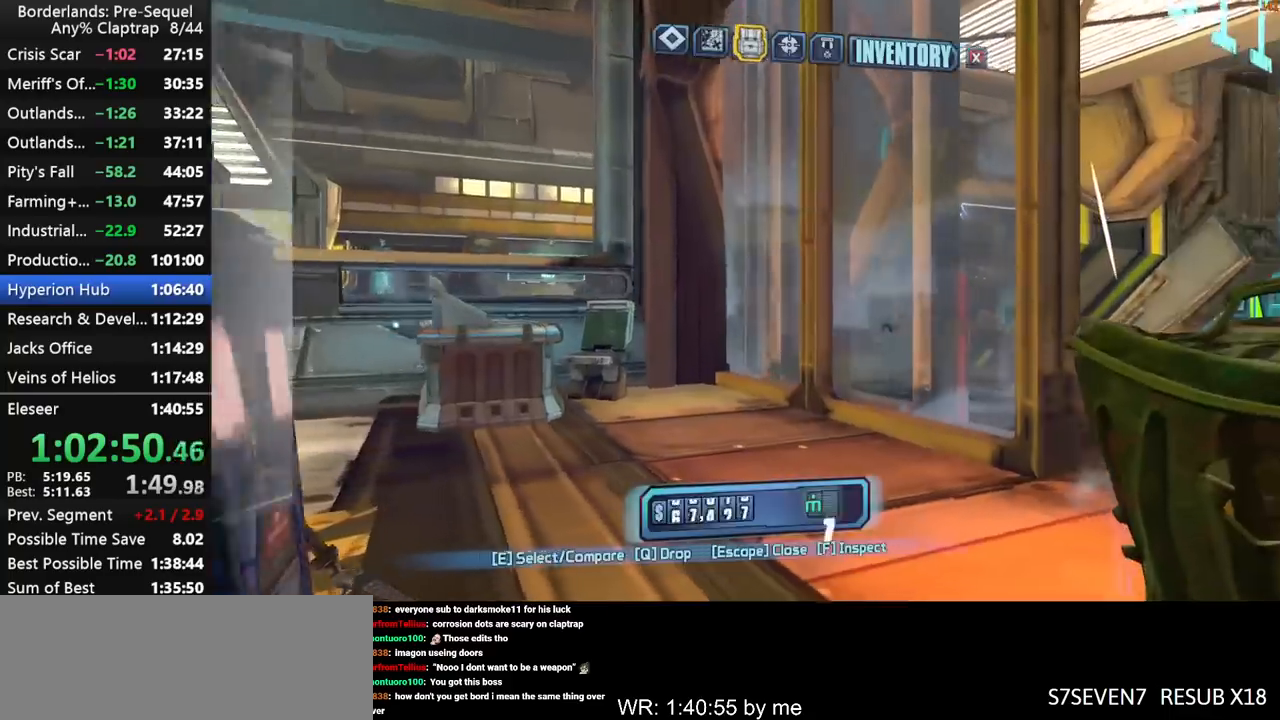
{"keys": [], "mouse_move": "still", "events": [[17, "ctrl", "up"], [17, "x", "up"], [434, "1", "down"], [484, "1", "up"]]}
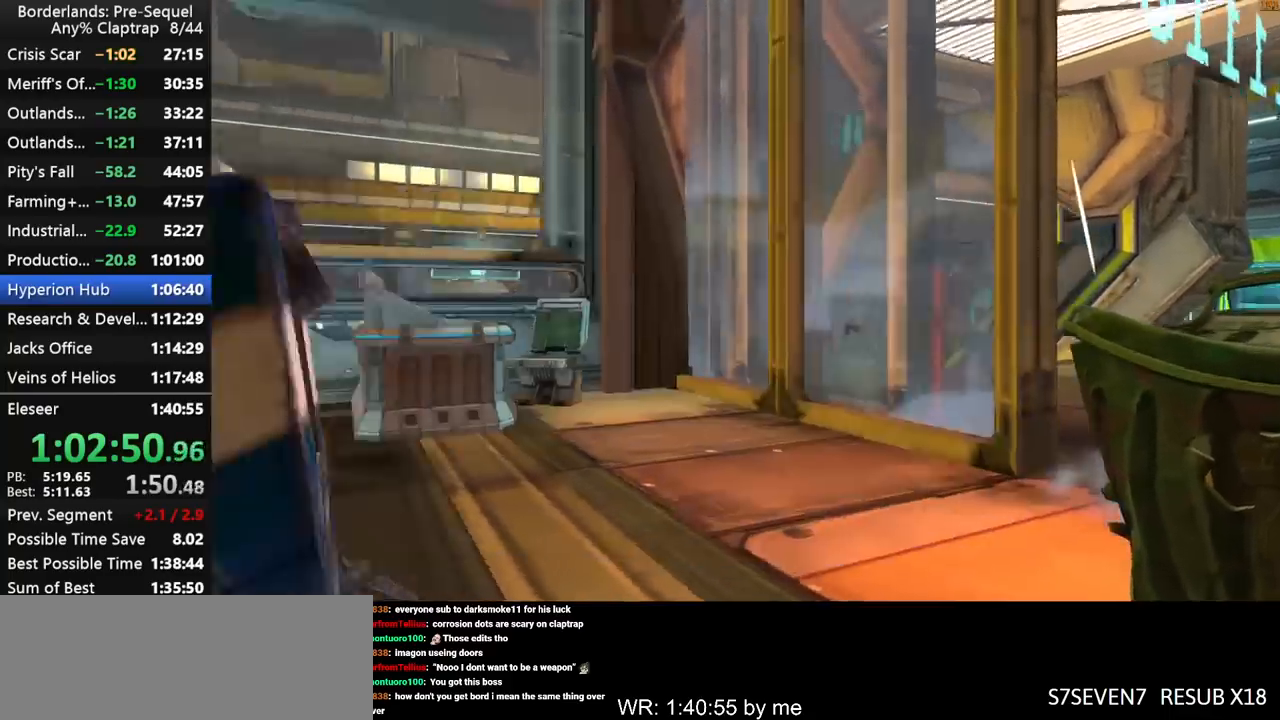
{"keys": ["d", "shift", "w"], "mouse_move": "still", "events": [[217, "w", "down"], [317, "shift", "down"], [400, "d", "down"]]}
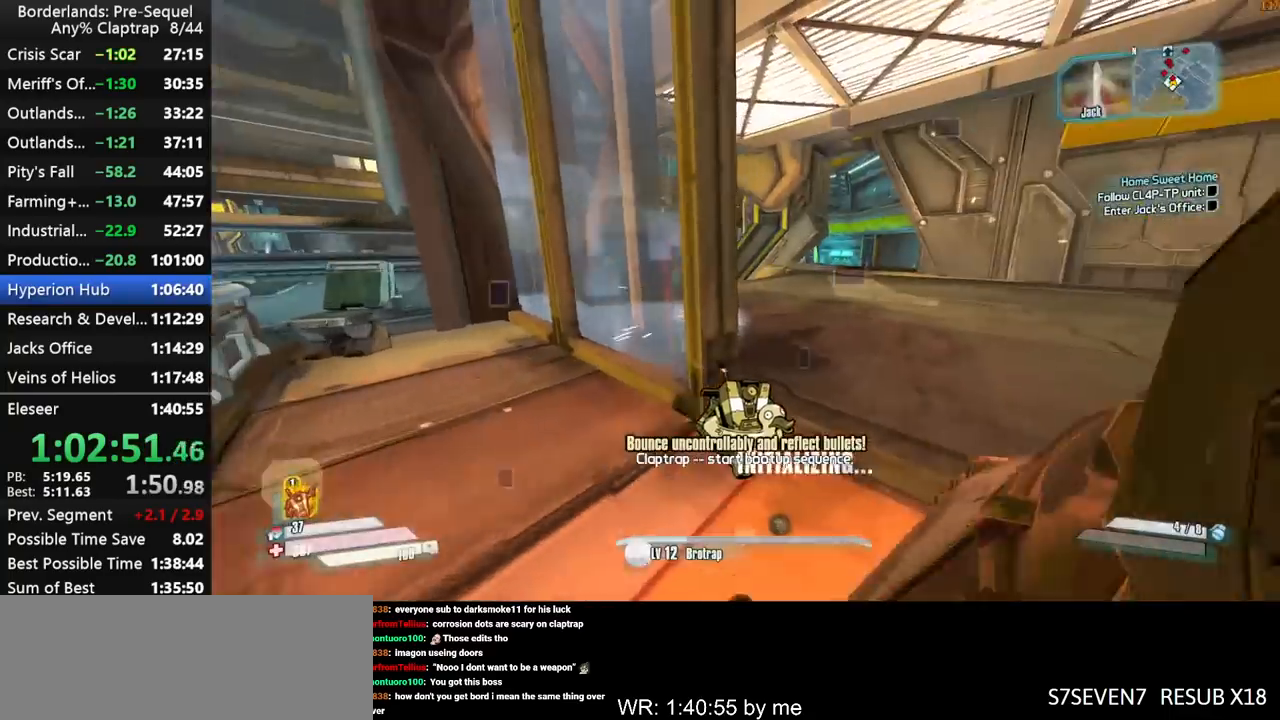
{"keys": ["a", "shift", "w"], "mouse_move": "left", "events": [[50, "shift", "up"], [184, "d", "up"], [234, "shift", "down"], [467, "a", "down"]]}
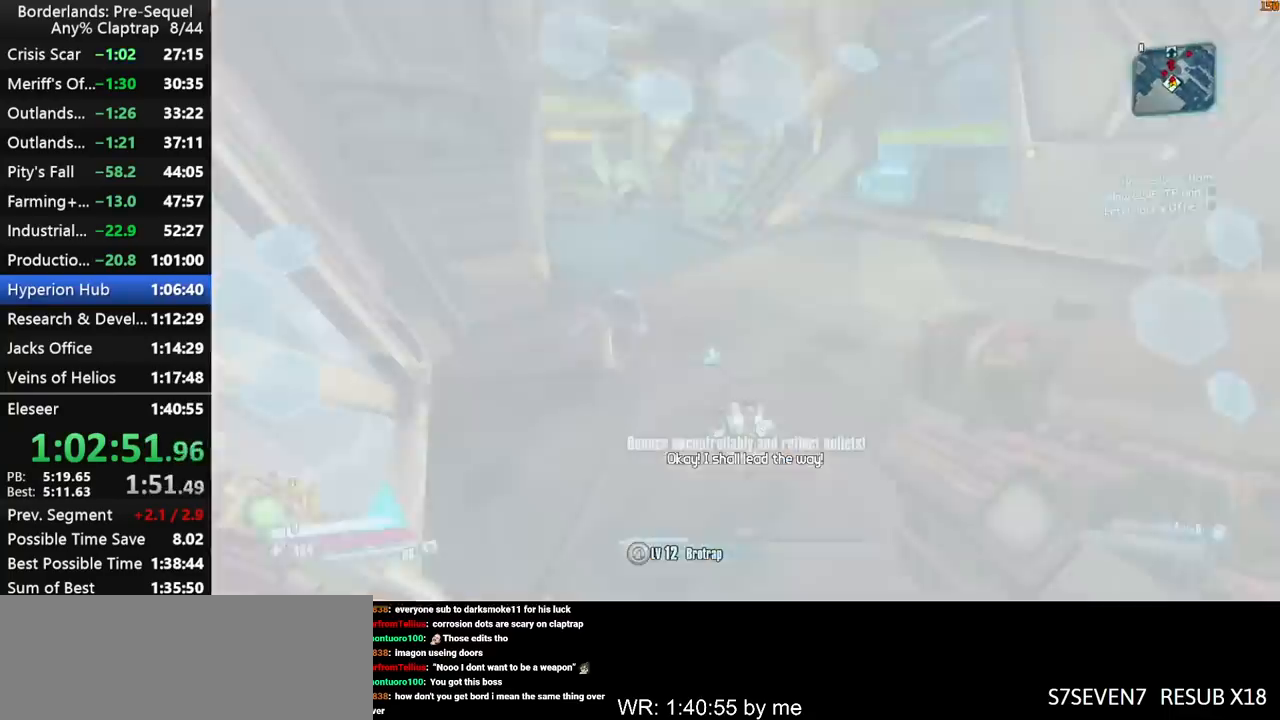
{"keys": ["left", "s", "shift"], "mouse_move": "left", "events": [[67, "w", "up"], [150, "a", "up"], [250, "s", "down"], [334, "left", "down"]]}
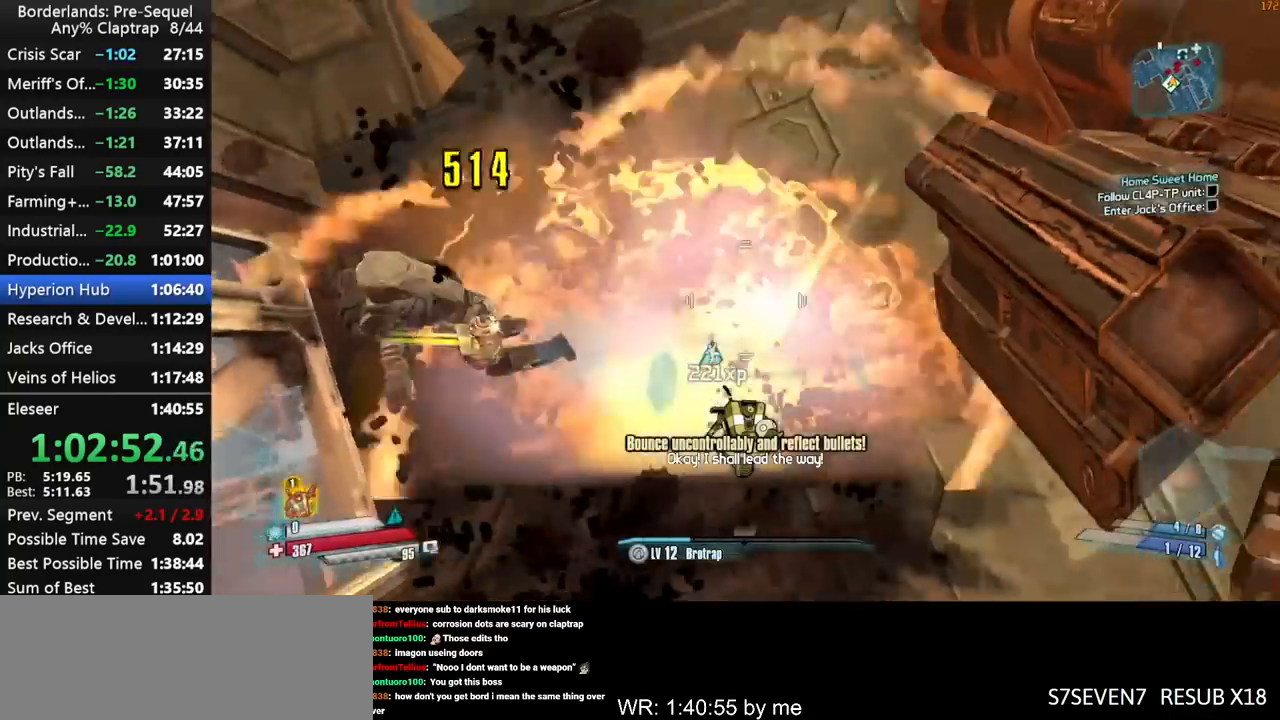
{"keys": ["d"], "mouse_move": "right", "events": [[34, "a", "down"], [84, "left", "up"], [117, "a", "up"], [217, "d", "down"], [217, "s", "up"], [500, "shift", "up"]]}
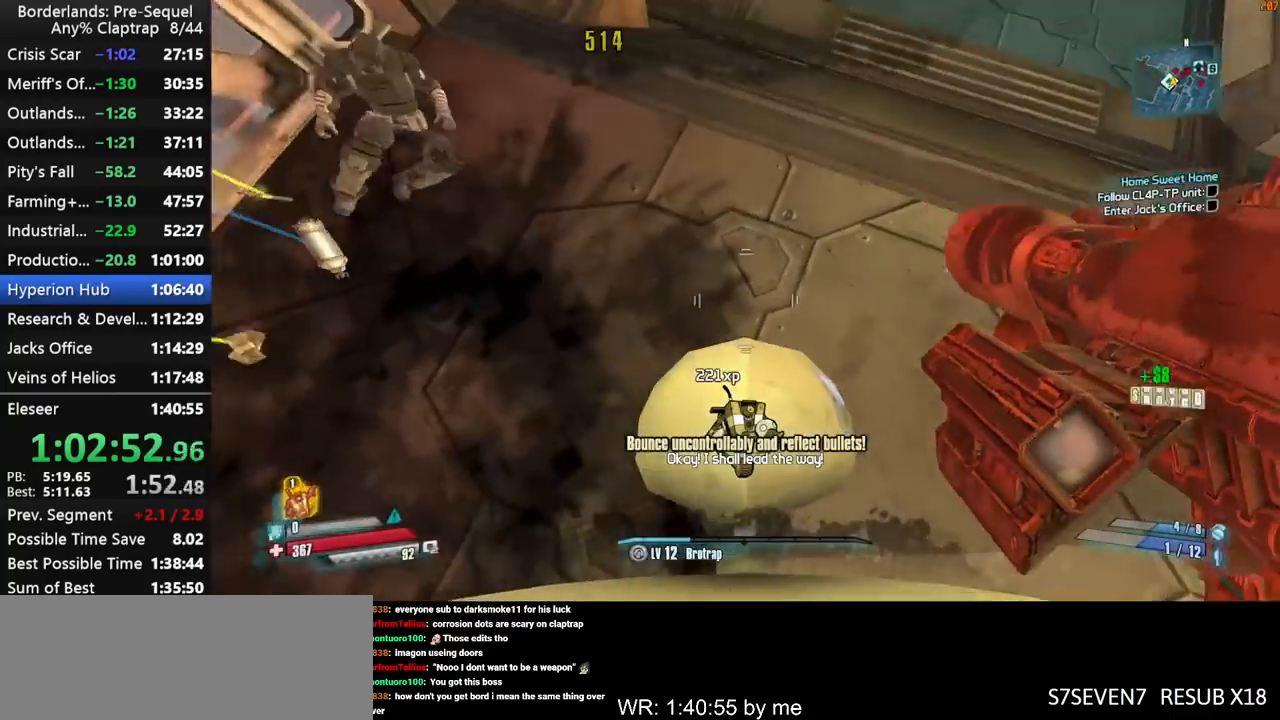
{"keys": ["shift", "w"], "mouse_move": "down-right", "events": [[134, "w", "down"], [234, "shift", "down"], [284, "ctrl", "down"], [284, "d", "up"], [367, "ctrl", "up"]]}
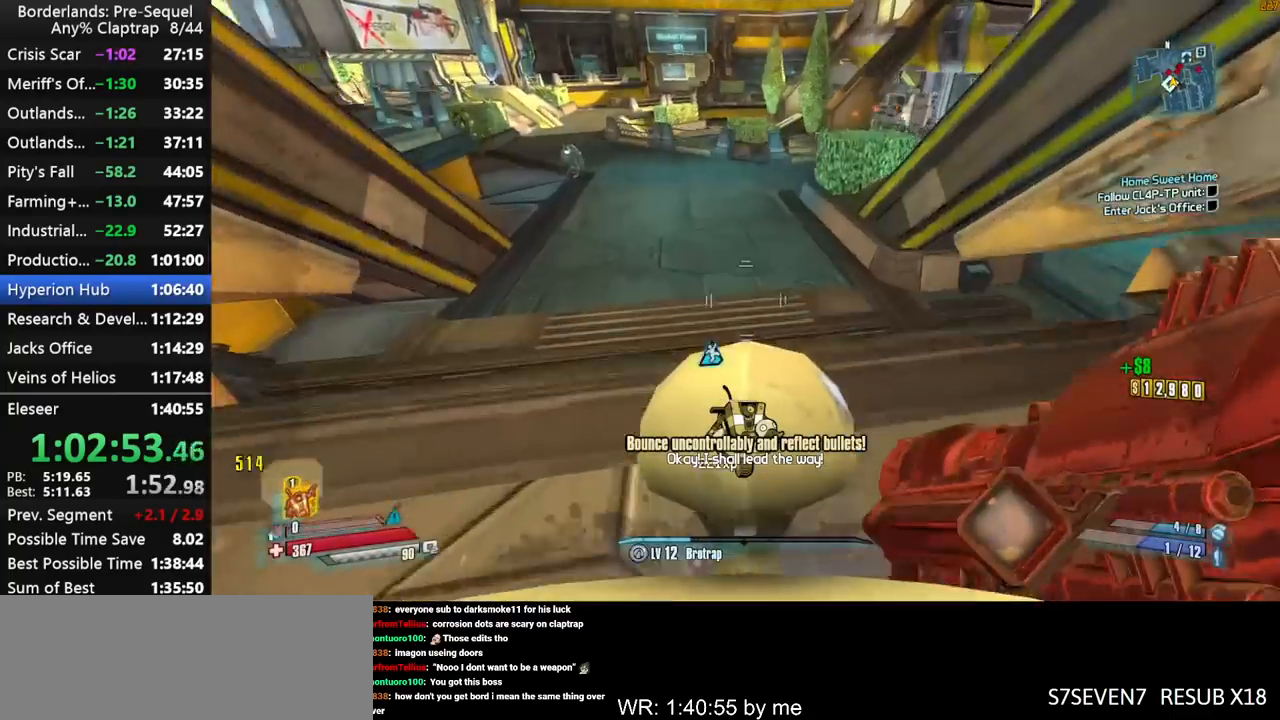
{"keys": ["shift", "w"], "mouse_move": "up", "events": [[150, "a", "down"], [250, "left", "down"], [384, "a", "up"], [434, "left", "up"]]}
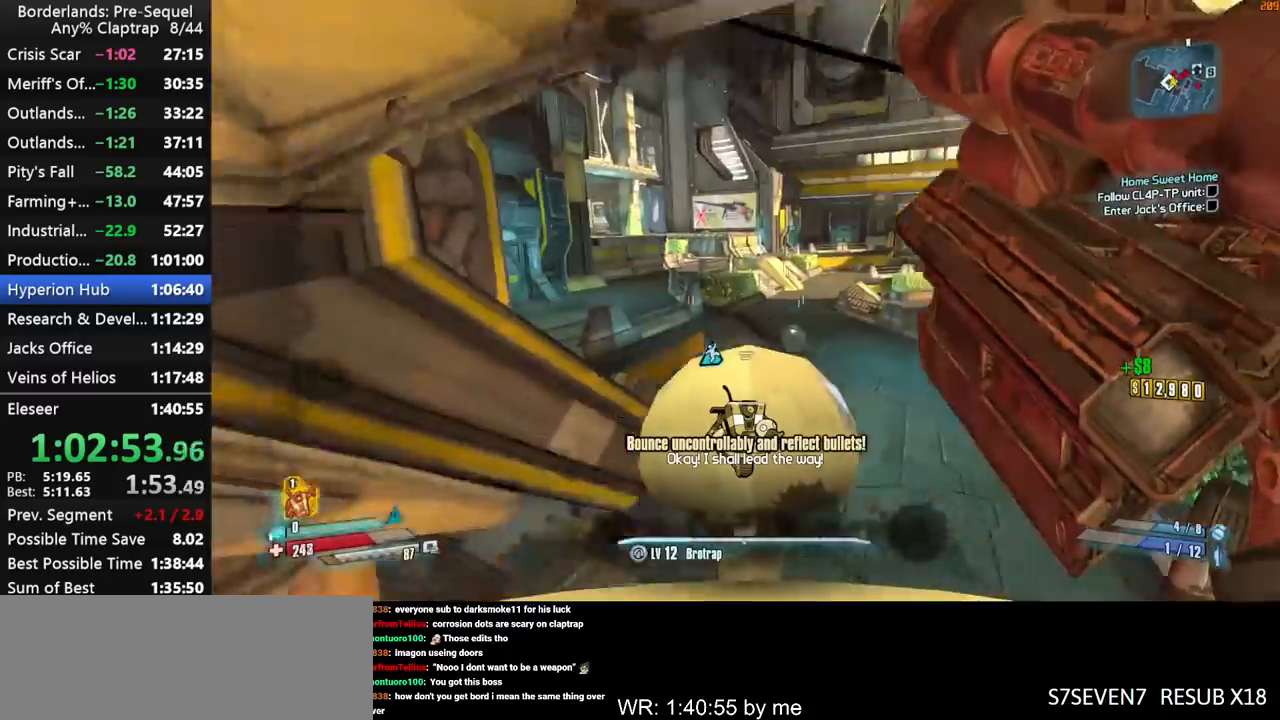
{"keys": ["ctrl", "d", "w"], "mouse_move": "down", "events": [[317, "d", "down"], [350, "shift", "up"], [400, "ctrl", "down"]]}
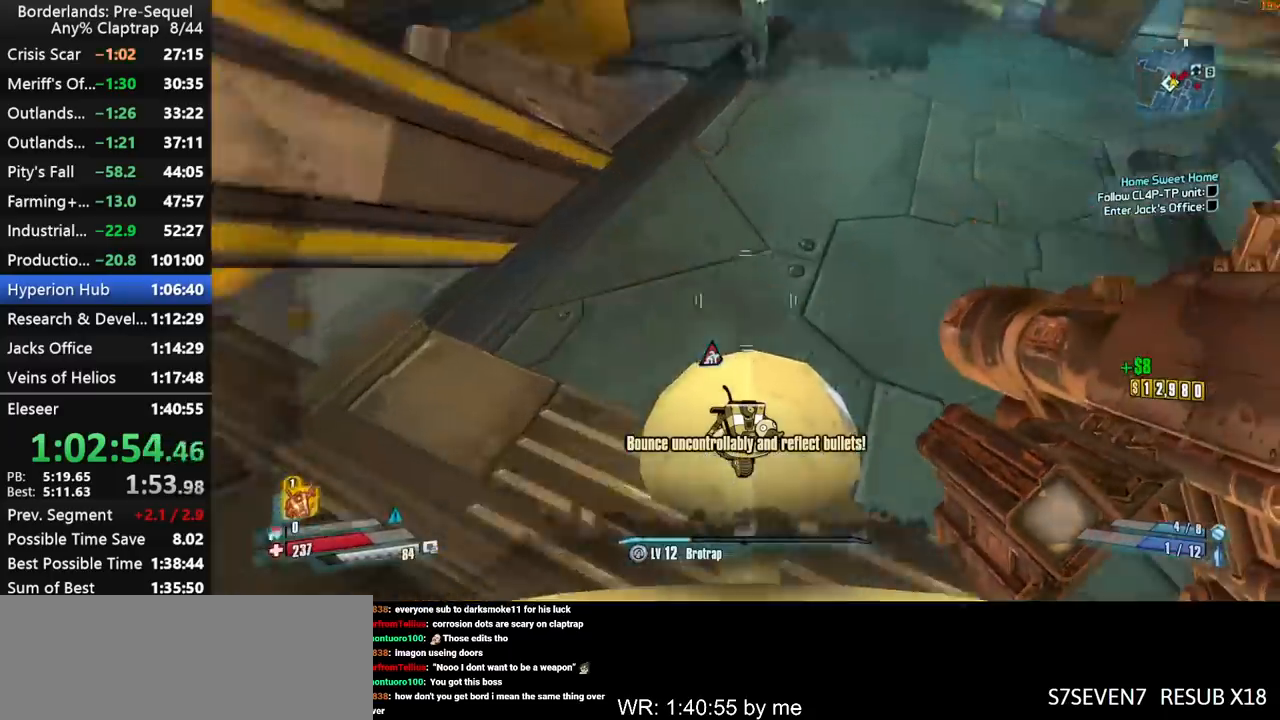
{"keys": [], "mouse_move": "up", "events": [[100, "ctrl", "up"], [100, "shift", "down"], [134, "left", "down"], [234, "d", "up"], [284, "w", "up"], [467, "left", "up"], [467, "shift", "up"]]}
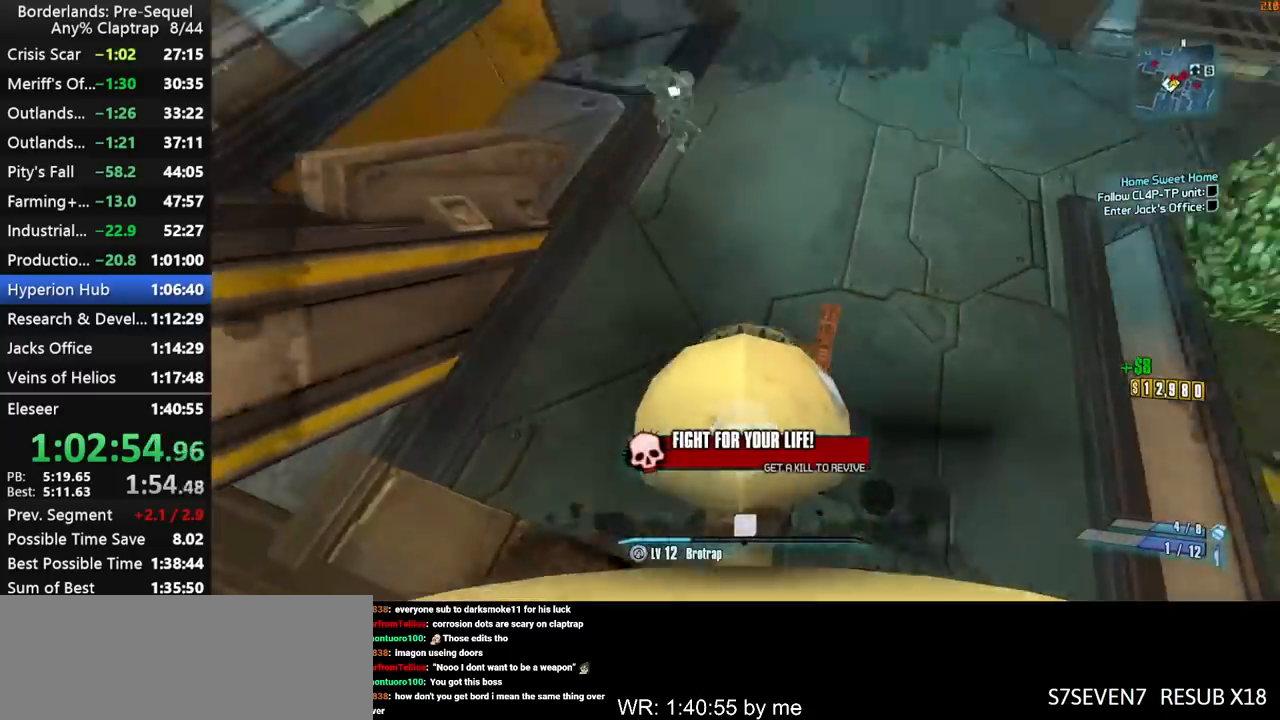
{"keys": ["d", "left", "w"], "mouse_move": "right", "events": [[150, "w", "down"], [350, "d", "down"], [434, "left", "down"]]}
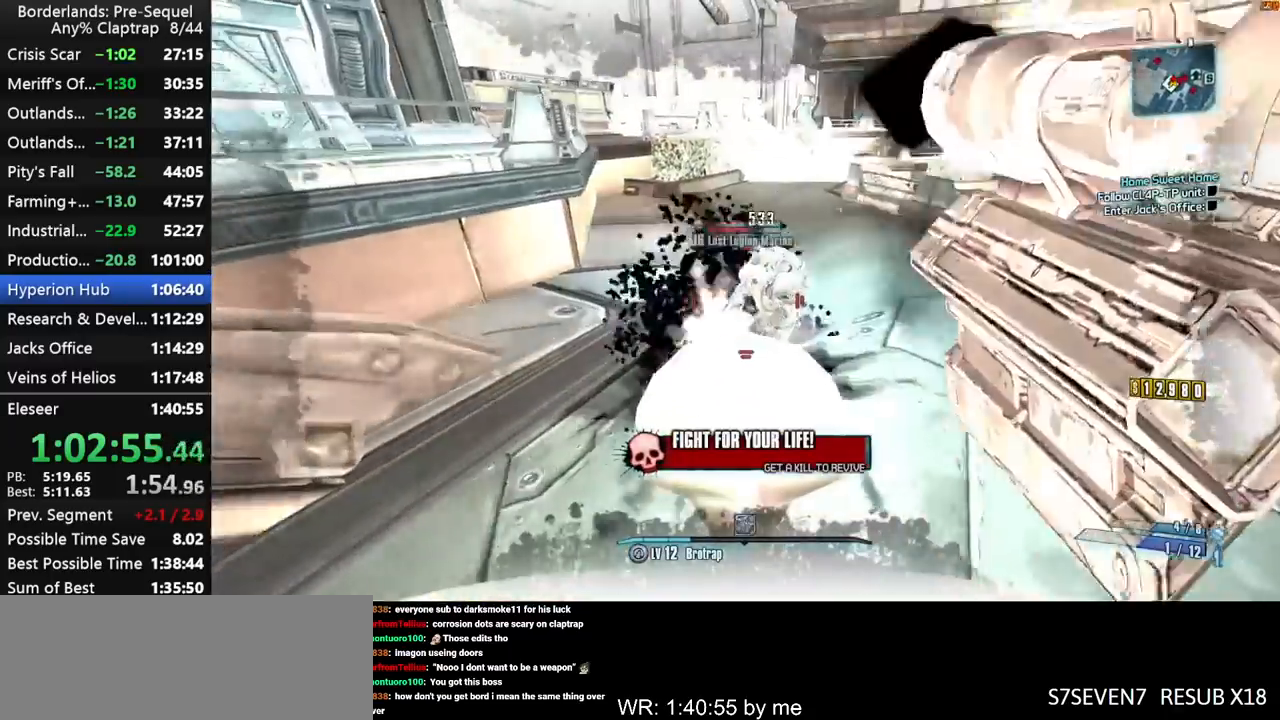
{"keys": ["s"], "mouse_move": "right", "events": [[217, "left", "up"], [317, "w", "up"], [400, "d", "up"], [500, "s", "down"]]}
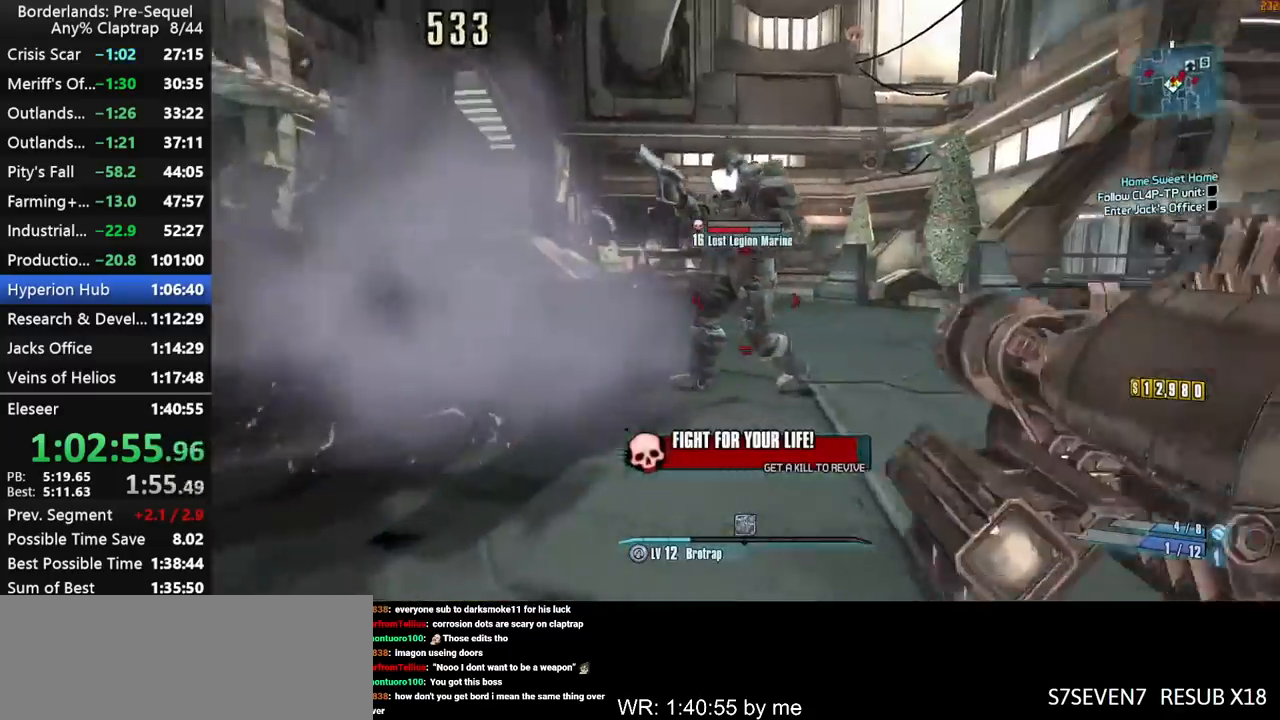
{"keys": ["d", "w"], "mouse_move": "still", "events": [[50, "left", "down"], [234, "d", "down"], [234, "s", "up"], [334, "left", "up"], [367, "w", "down"]]}
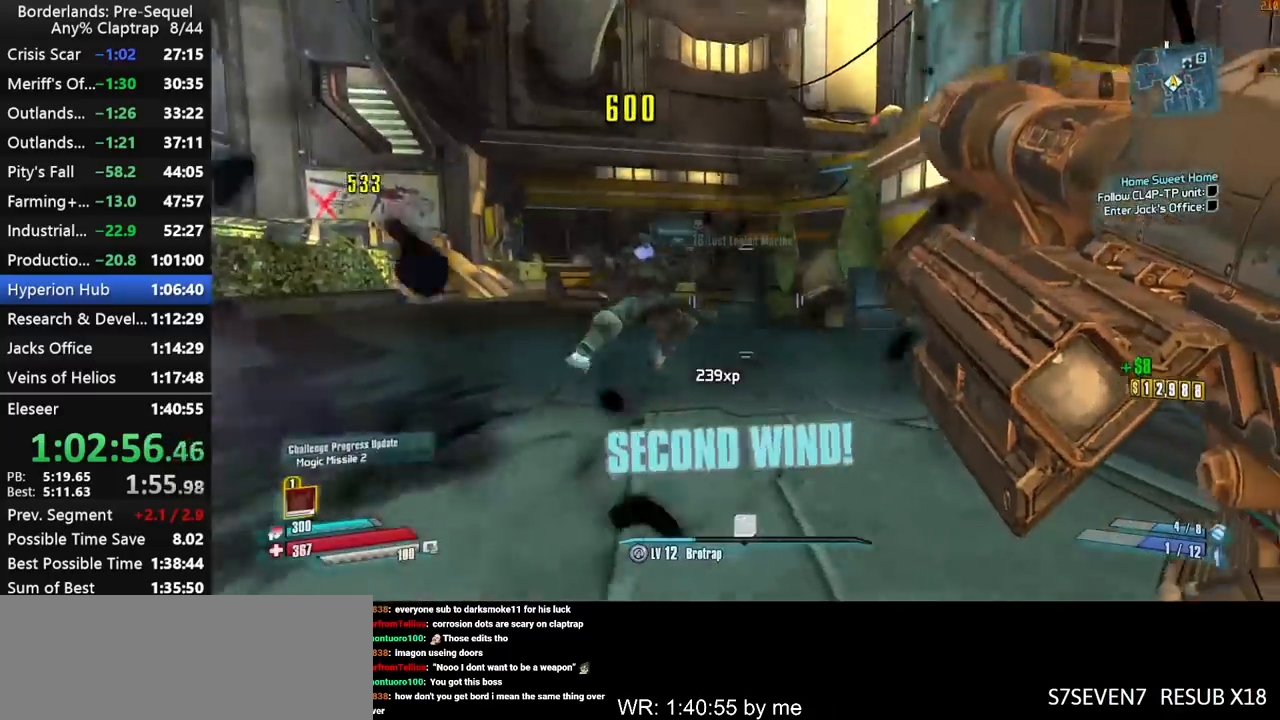
{"keys": ["w"], "mouse_move": "still", "events": [[17, "d", "up"], [150, "a", "down"], [384, "a", "up"]]}
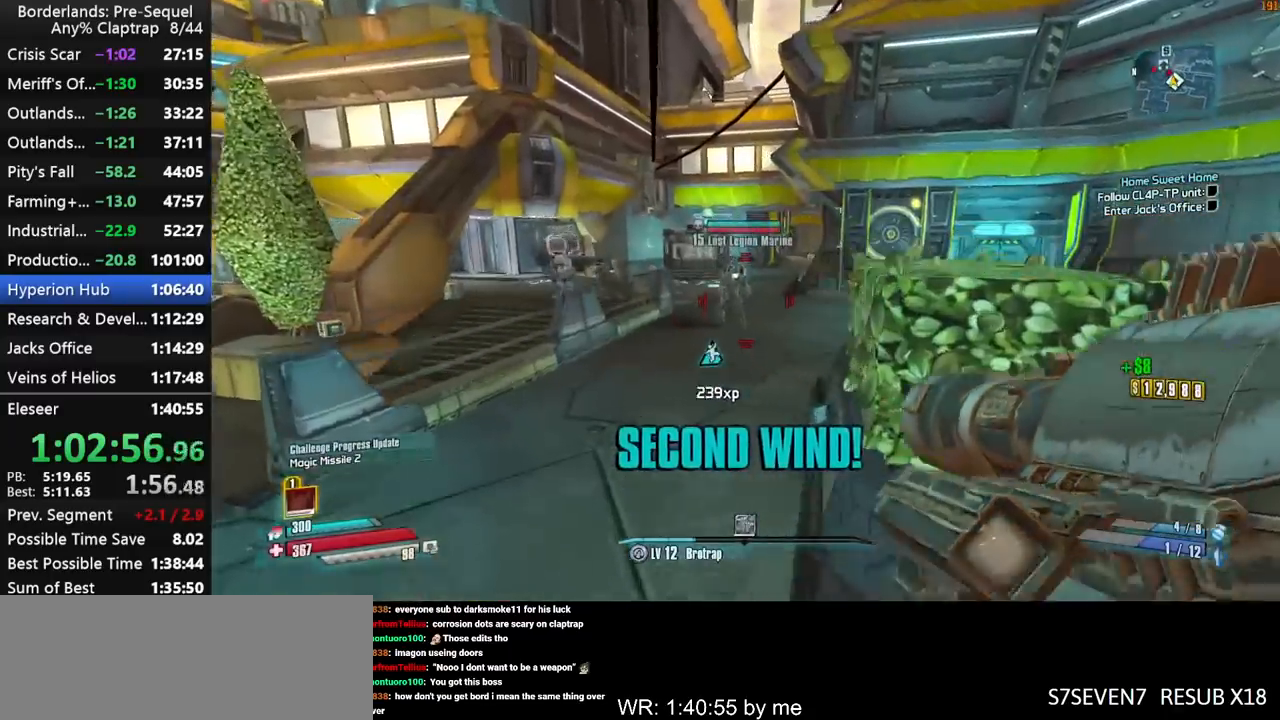
{"keys": ["ctrl", "left", "w"], "mouse_move": "up", "events": [[34, "d", "down"], [34, "w", "up"], [167, "left", "down"], [400, "w", "down"], [450, "ctrl", "down"], [500, "d", "up"]]}
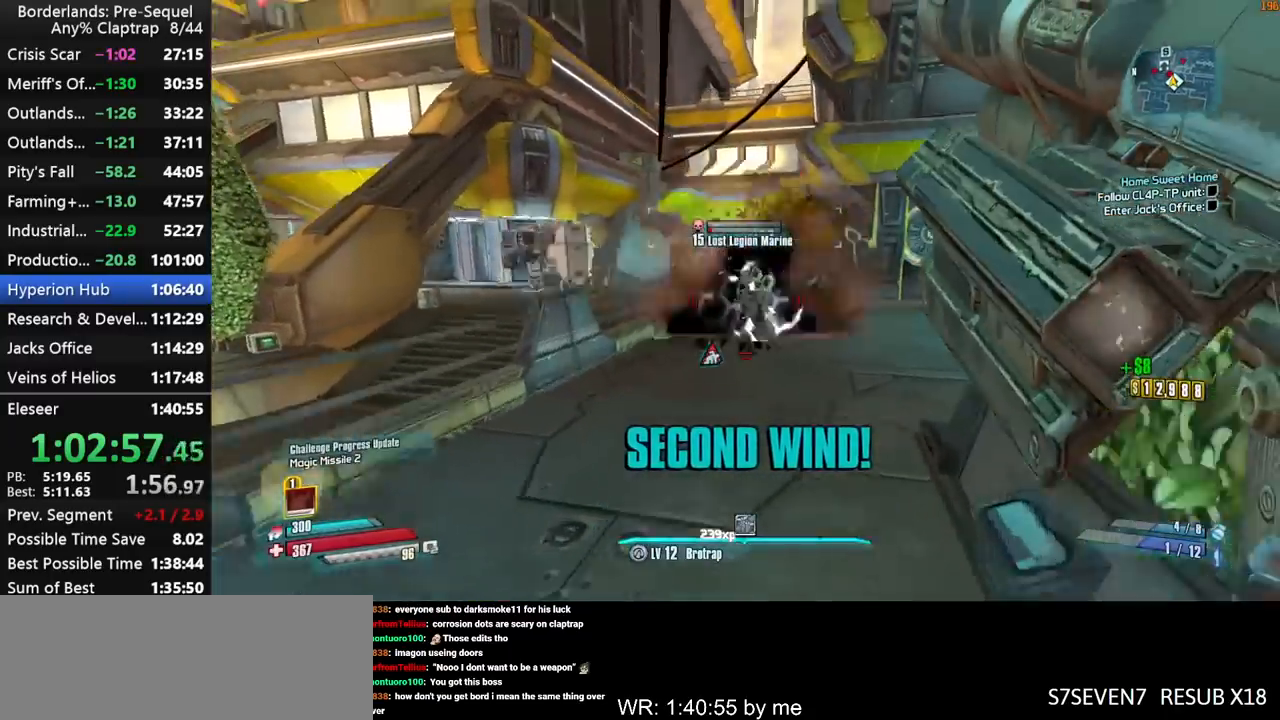
{"keys": ["a", "left"], "mouse_move": "down", "events": [[84, "a", "down"], [84, "ctrl", "up"], [134, "w", "up"]]}
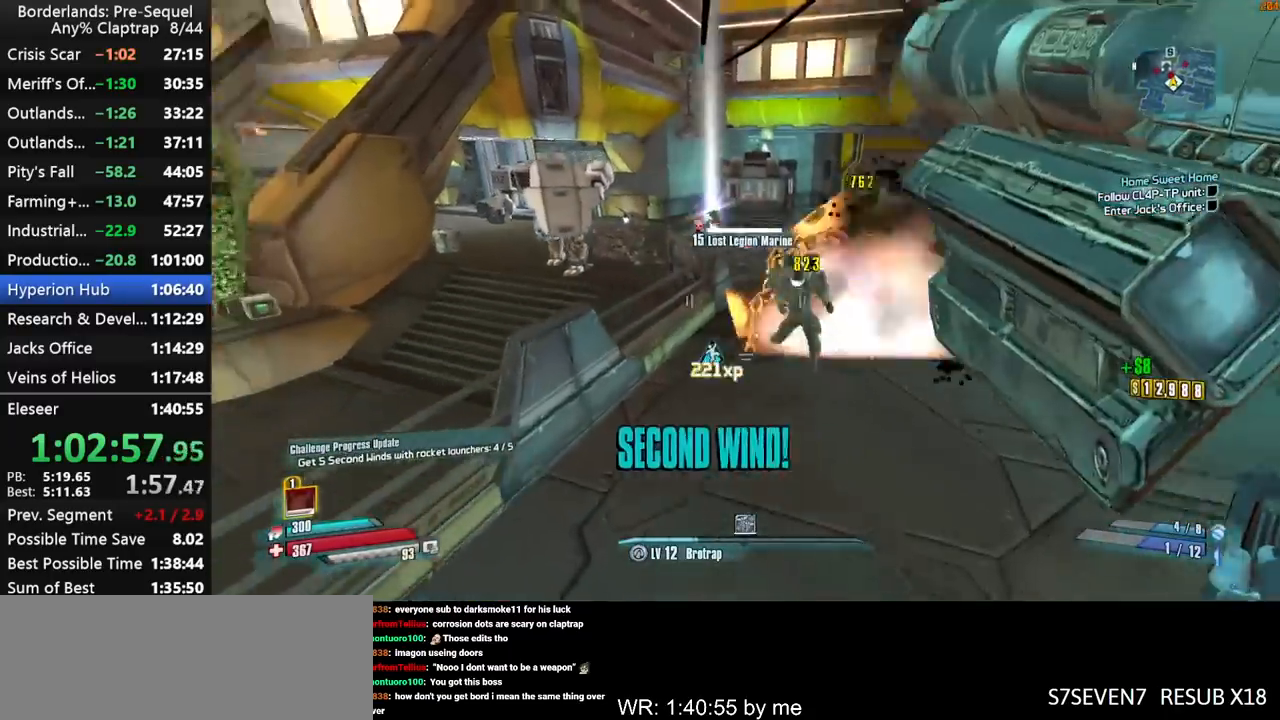
{"keys": ["a", "d", "left", "s"], "mouse_move": "up-right", "events": [[67, "left", "up"], [300, "left", "down"], [484, "d", "down"], [484, "s", "down"]]}
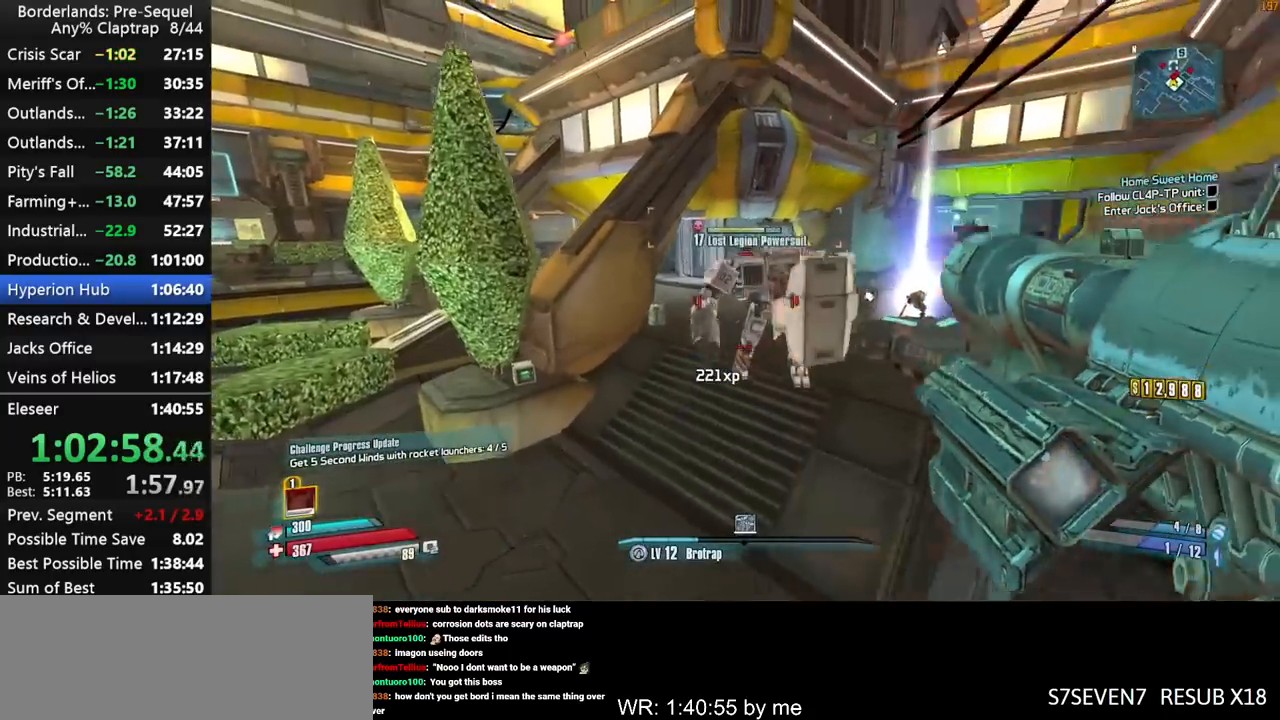
{"keys": ["a", "s"], "mouse_move": "down-right", "events": [[84, "ctrl", "down"], [167, "a", "up"], [167, "ctrl", "up"], [217, "d", "up"], [217, "s", "up"], [267, "s", "down"], [317, "a", "down"], [317, "left", "up"], [400, "a", "up"], [450, "a", "down"]]}
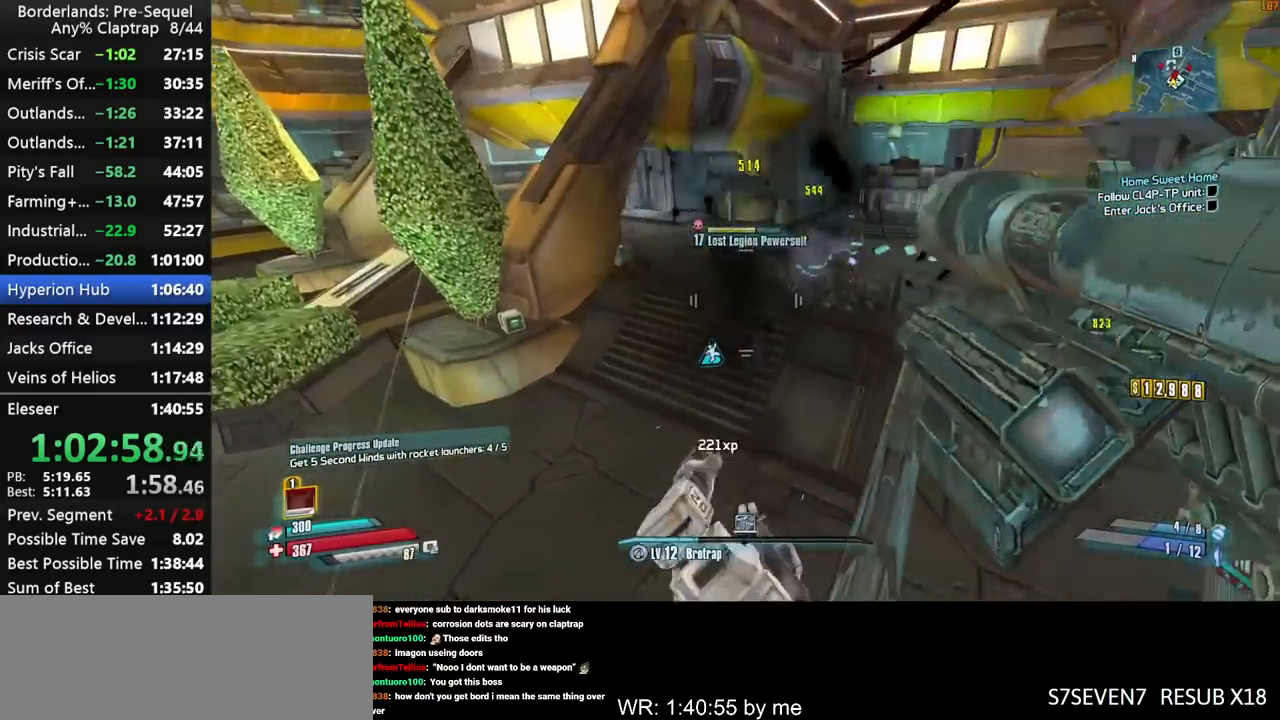
{"keys": ["a", "left"], "mouse_move": "down", "events": [[134, "s", "up"], [367, "left", "down"]]}
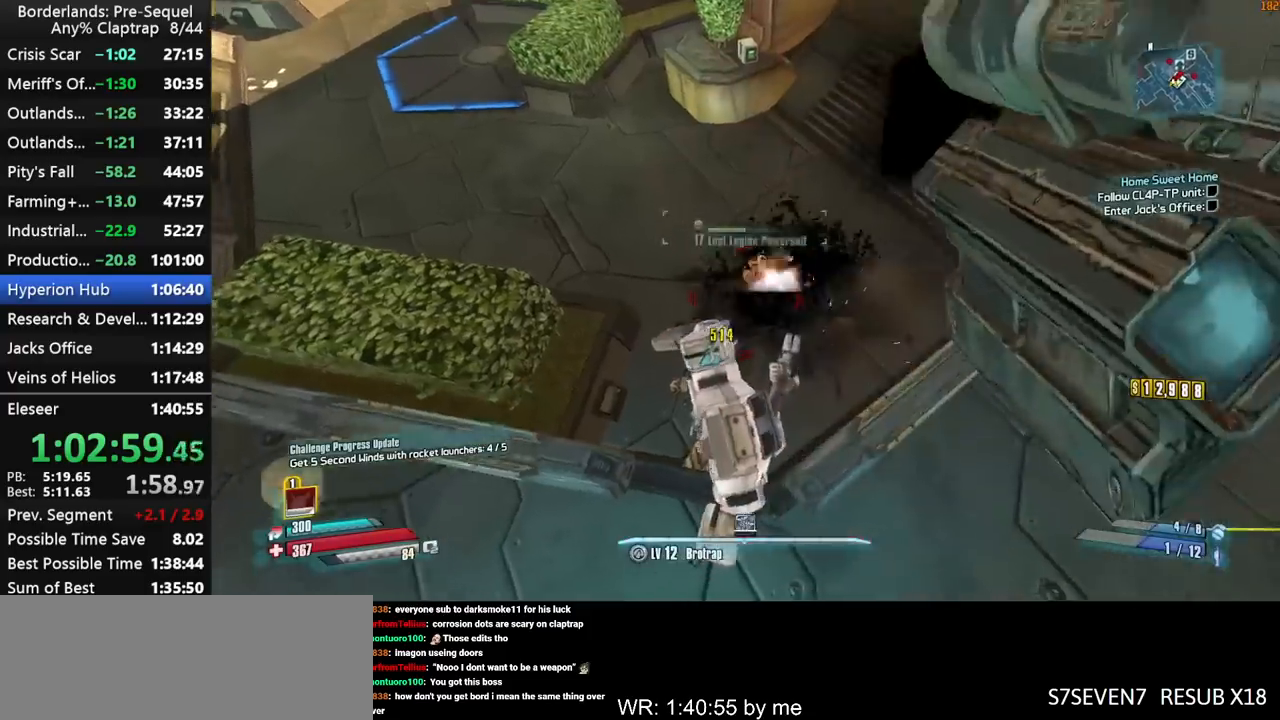
{"keys": ["a", "left"], "mouse_move": "up", "events": [[100, "d", "down"], [300, "d", "up"]]}
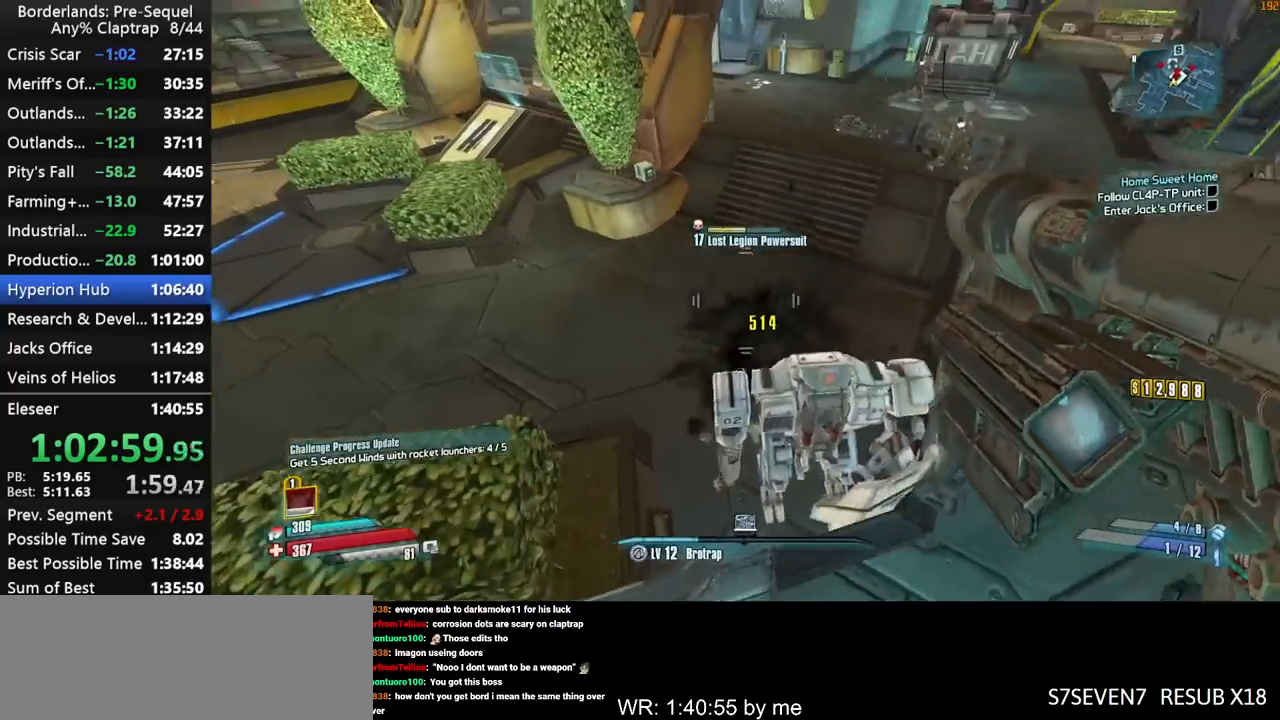
{"keys": ["a"], "mouse_move": "right", "events": [[217, "left", "up"], [267, "ctrl", "down"], [400, "ctrl", "up"]]}
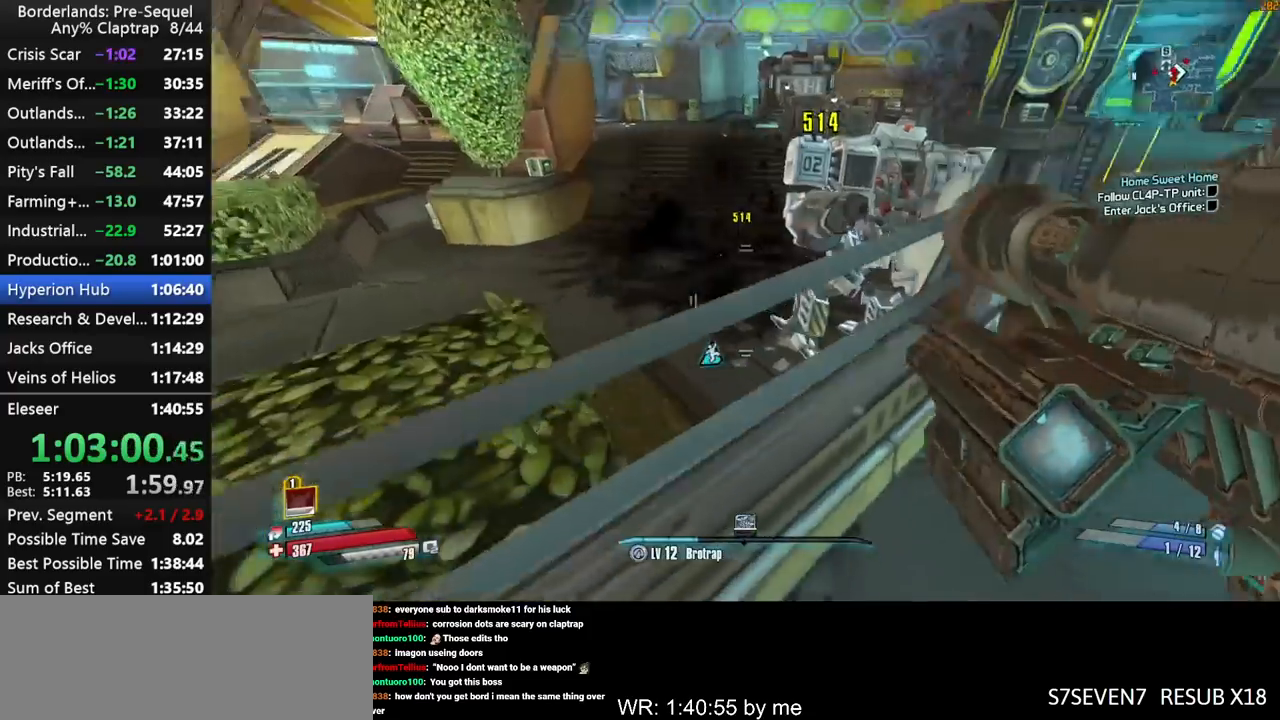
{"keys": ["a", "ctrl", "w"], "mouse_move": "left", "events": [[417, "w", "down"], [467, "ctrl", "down"]]}
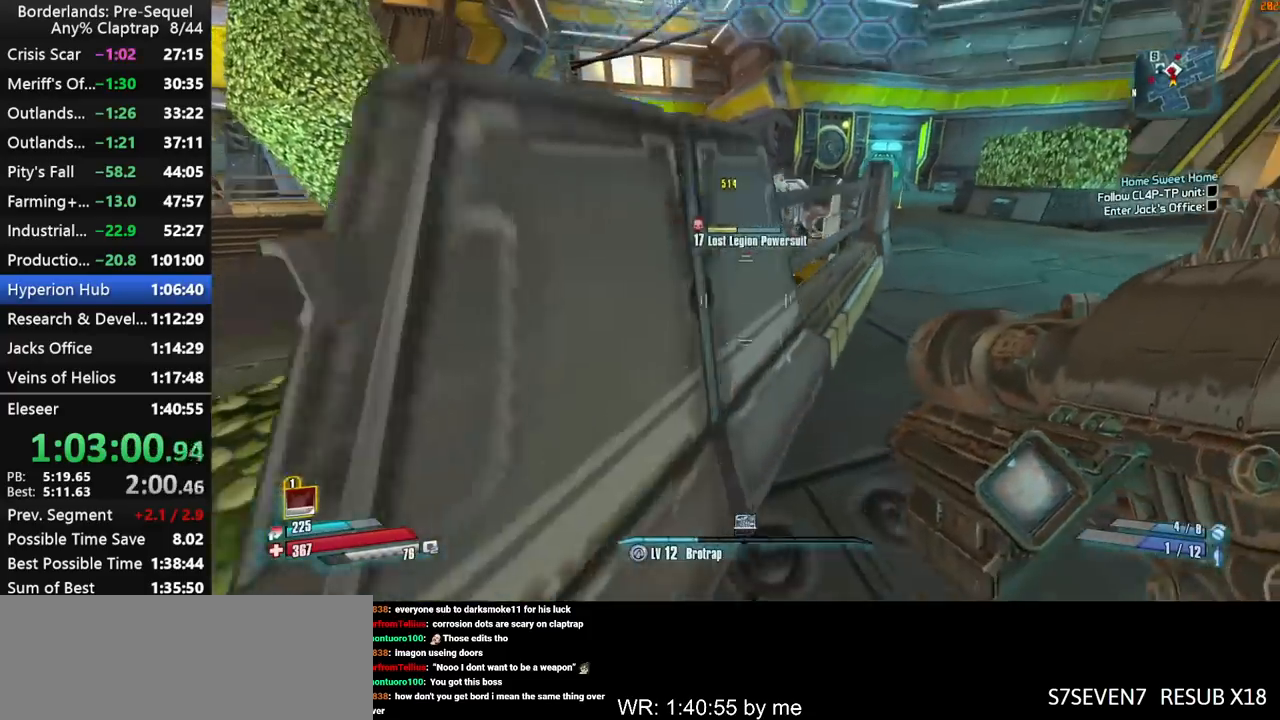
{"keys": [], "mouse_move": "still", "events": [[17, "w", "up"], [67, "a", "up"], [67, "w", "down"], [100, "ctrl", "up"], [150, "d", "down"], [200, "w", "up"], [250, "d", "up"], [300, "a", "down"], [334, "a", "up"], [384, "d", "down"], [484, "d", "up"]]}
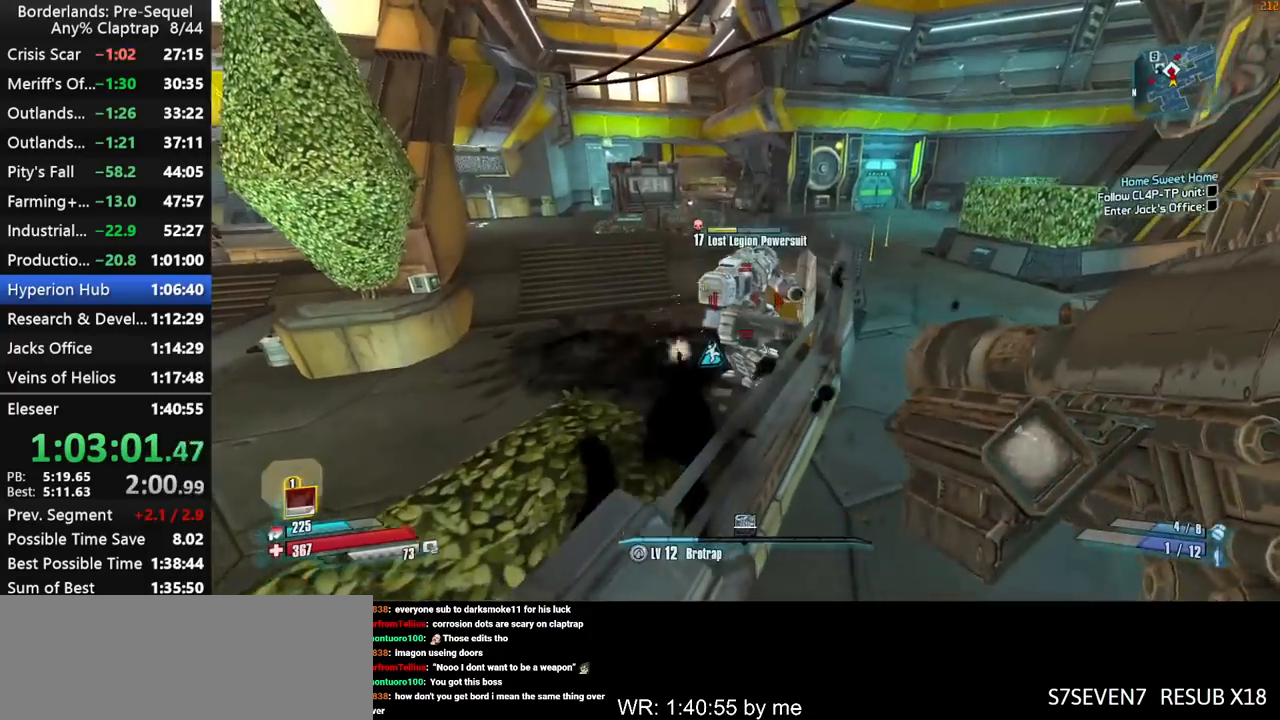
{"keys": ["ctrl", "left"], "mouse_move": "still", "events": [[34, "a", "down"], [450, "left", "down"], [500, "a", "up"], [500, "ctrl", "down"]]}
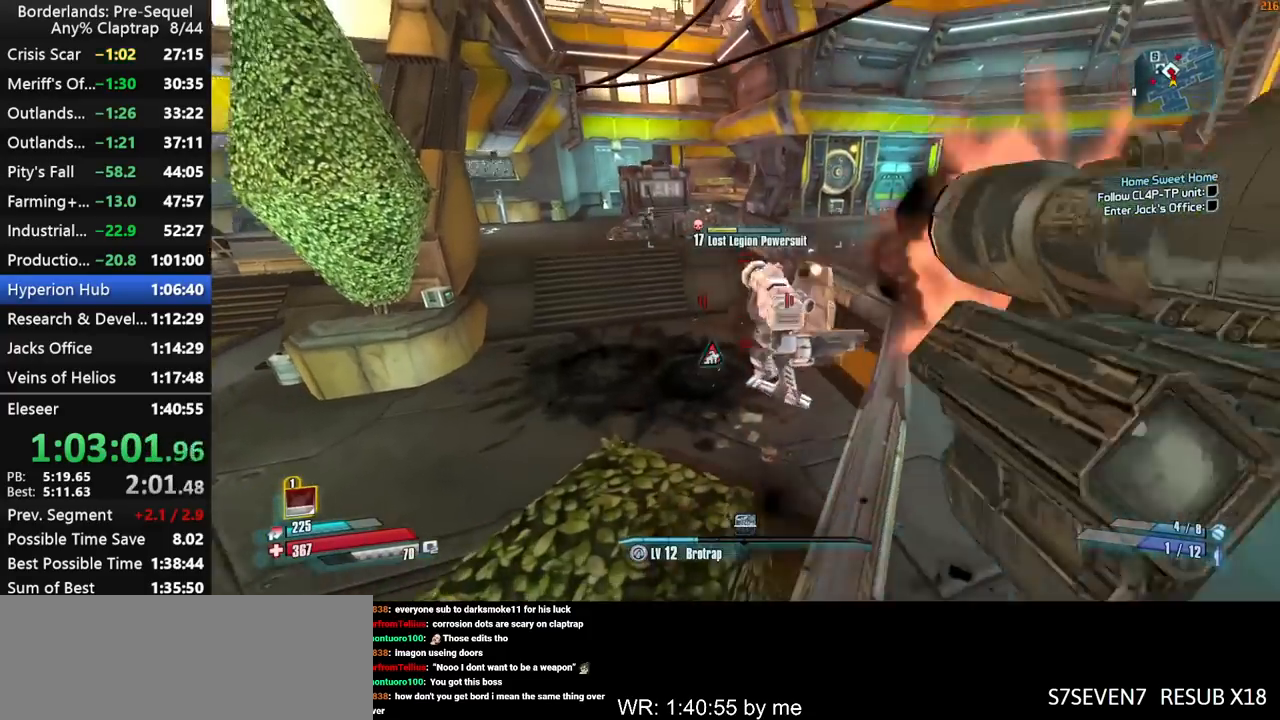
{"keys": ["a"], "mouse_move": "down", "events": [[100, "ctrl", "up"], [100, "d", "down"], [100, "left", "up"], [184, "d", "up"], [334, "a", "down"]]}
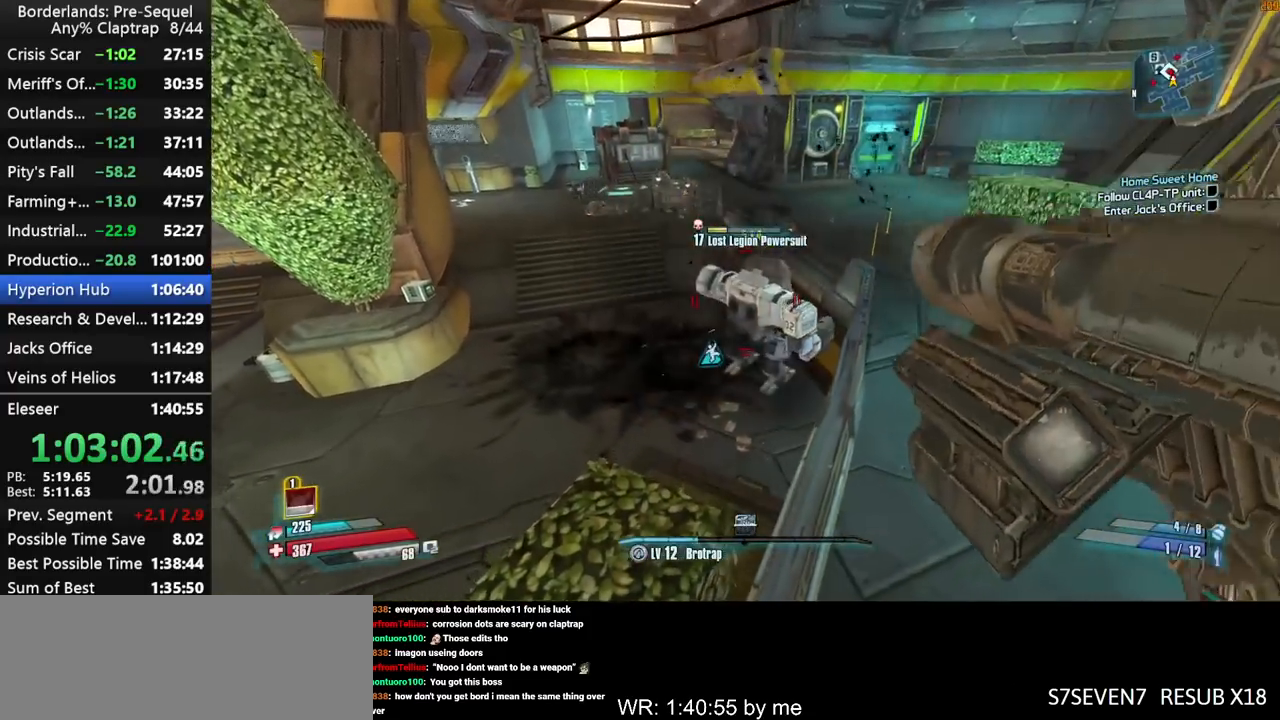
{"keys": ["d", "left"], "mouse_move": "still", "events": [[17, "left", "down"], [117, "a", "up"], [150, "d", "down"], [250, "d", "up"], [484, "d", "down"]]}
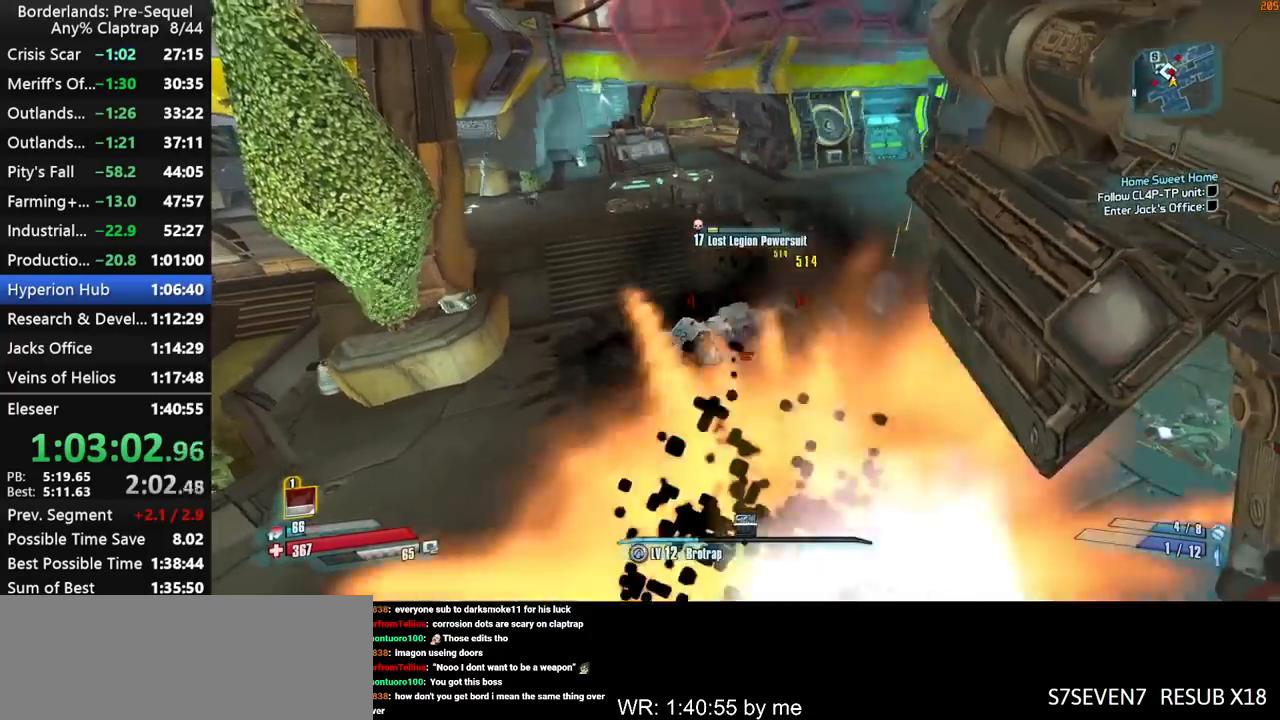
{"keys": ["a", "left", "w"], "mouse_move": "still", "events": [[217, "w", "down"], [267, "d", "up"], [317, "a", "down"]]}
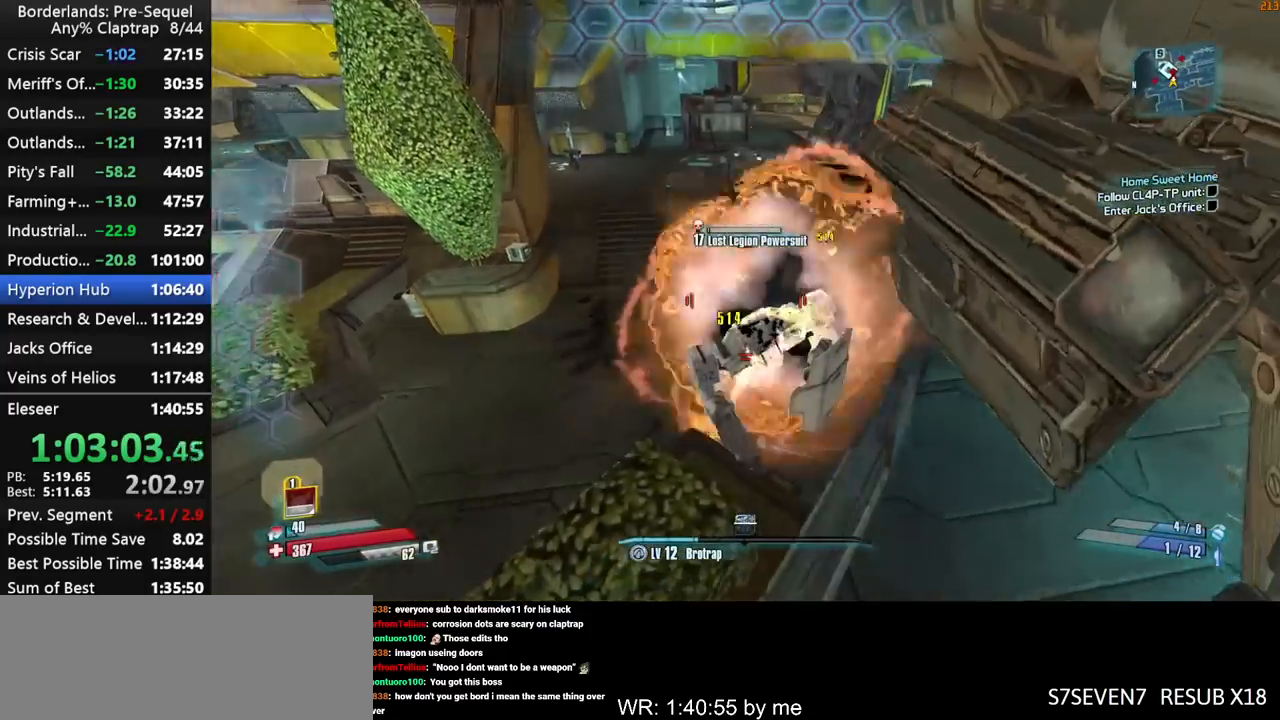
{"keys": ["d"], "mouse_move": "down-left", "events": [[100, "ctrl", "down"], [100, "left", "up"], [234, "ctrl", "up"], [234, "d", "down"], [334, "a", "up"], [367, "w", "up"]]}